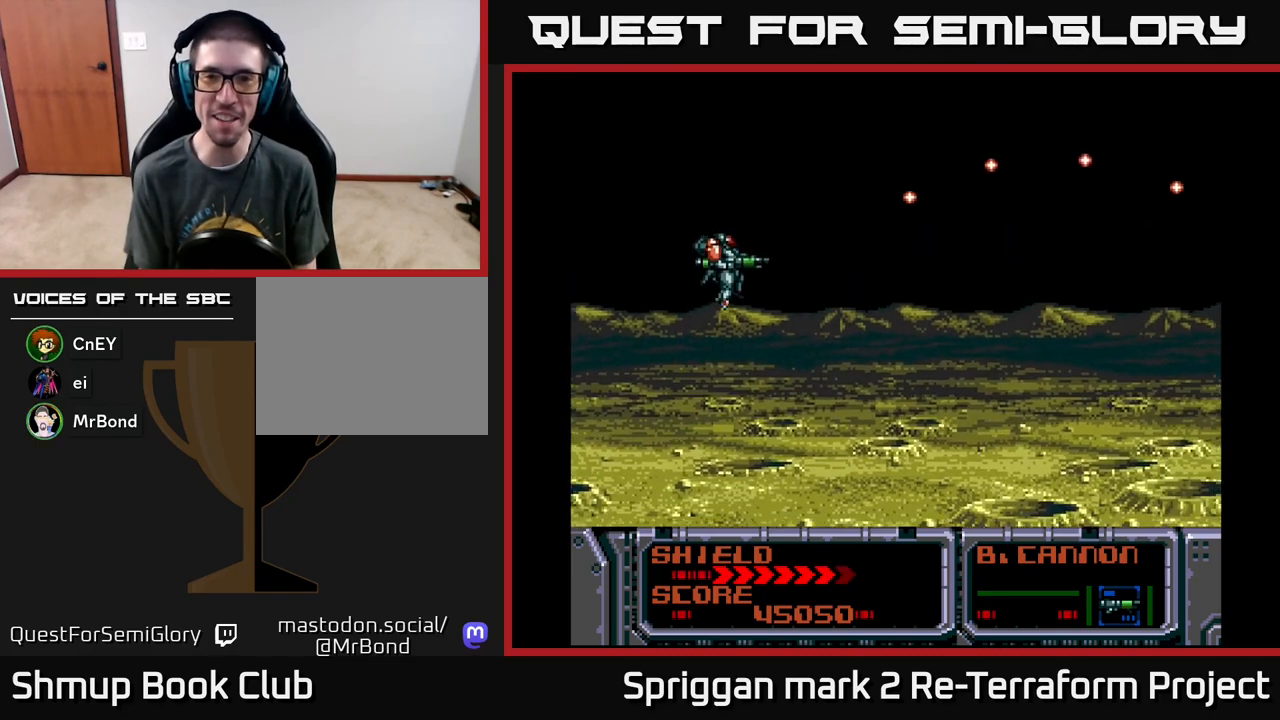
Gameplay with a controller (Xbox layout); each line is a JSON object with the inputs held at the frame after it. "events" lists button and stick changes between this image and that frame as [ms after this image, input, new state], when the widget could be followed in between. Not read: left_stick right_stick.
{"buttons": ["A", "DPAD_RIGHT"], "events": [[450, "DPAD_RIGHT", "down"], [483, "DPAD_DOWN", "up"]]}
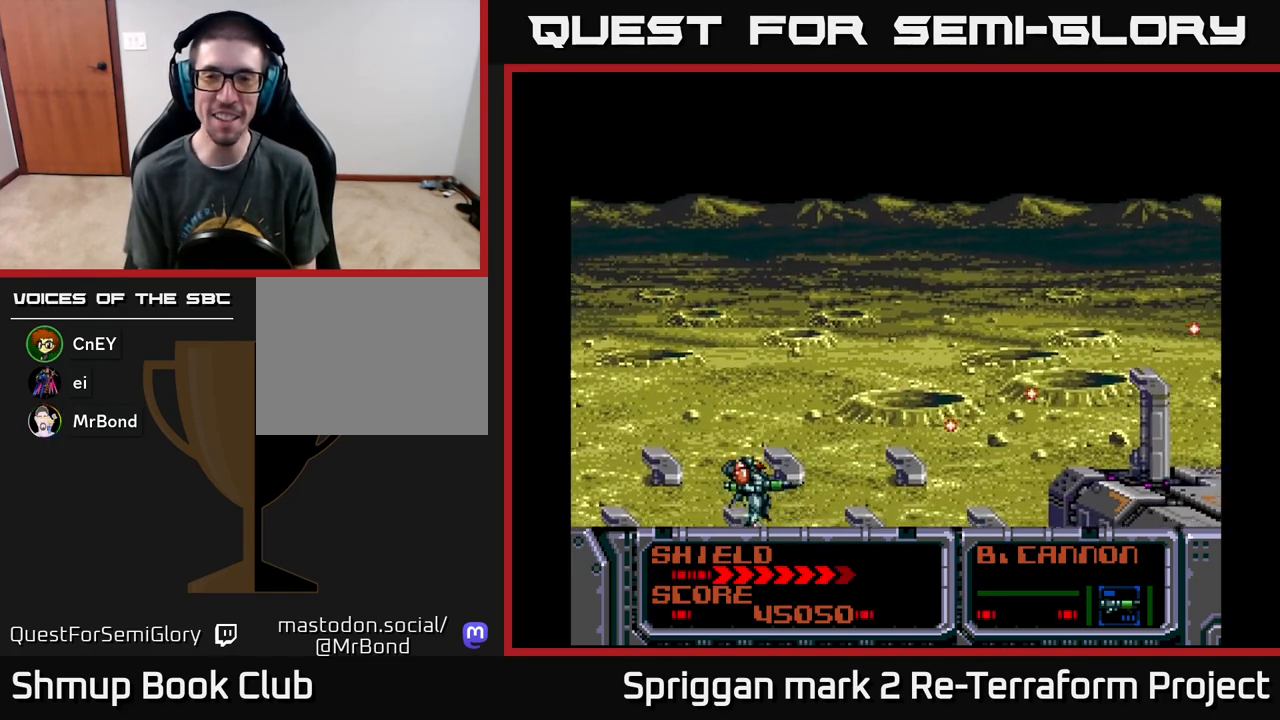
{"buttons": ["A", "DPAD_UP"], "events": [[17, "DPAD_UP", "down"], [33, "DPAD_RIGHT", "up"]]}
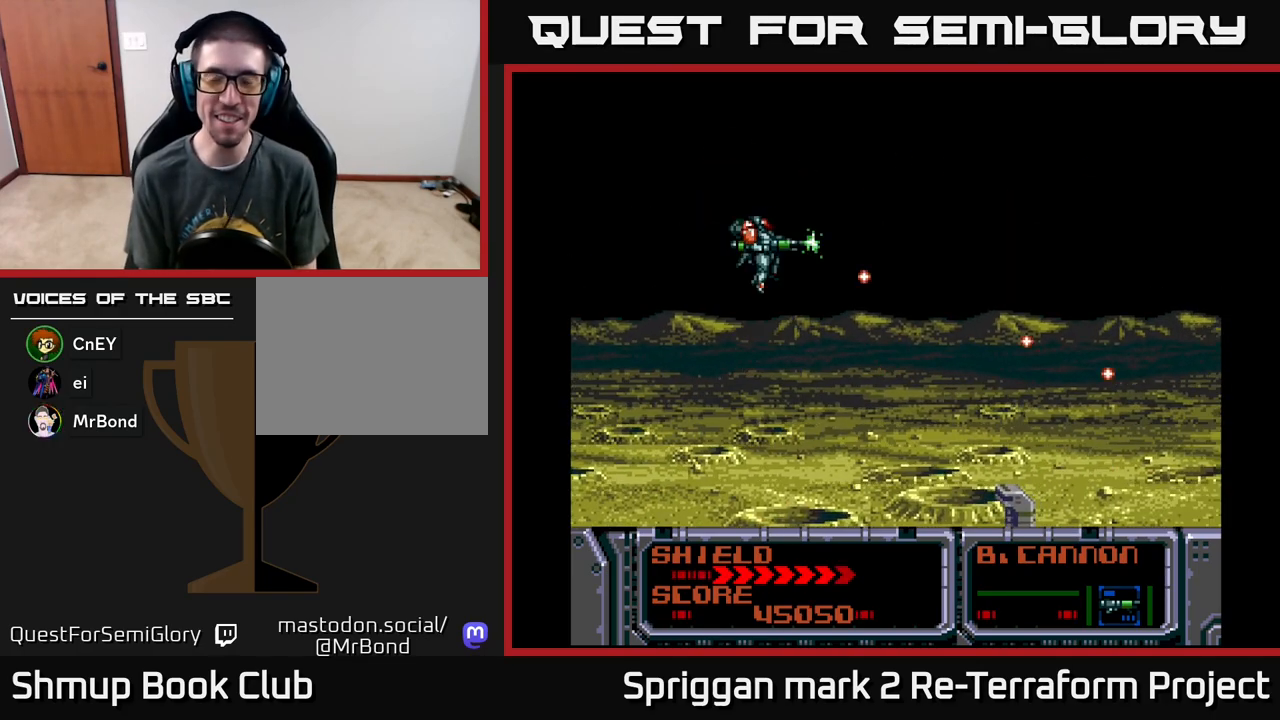
{"buttons": ["A", "DPAD_DOWN"], "events": [[100, "DPAD_UP", "up"], [117, "DPAD_RIGHT", "down"], [133, "DPAD_DOWN", "down"], [133, "DPAD_RIGHT", "up"]]}
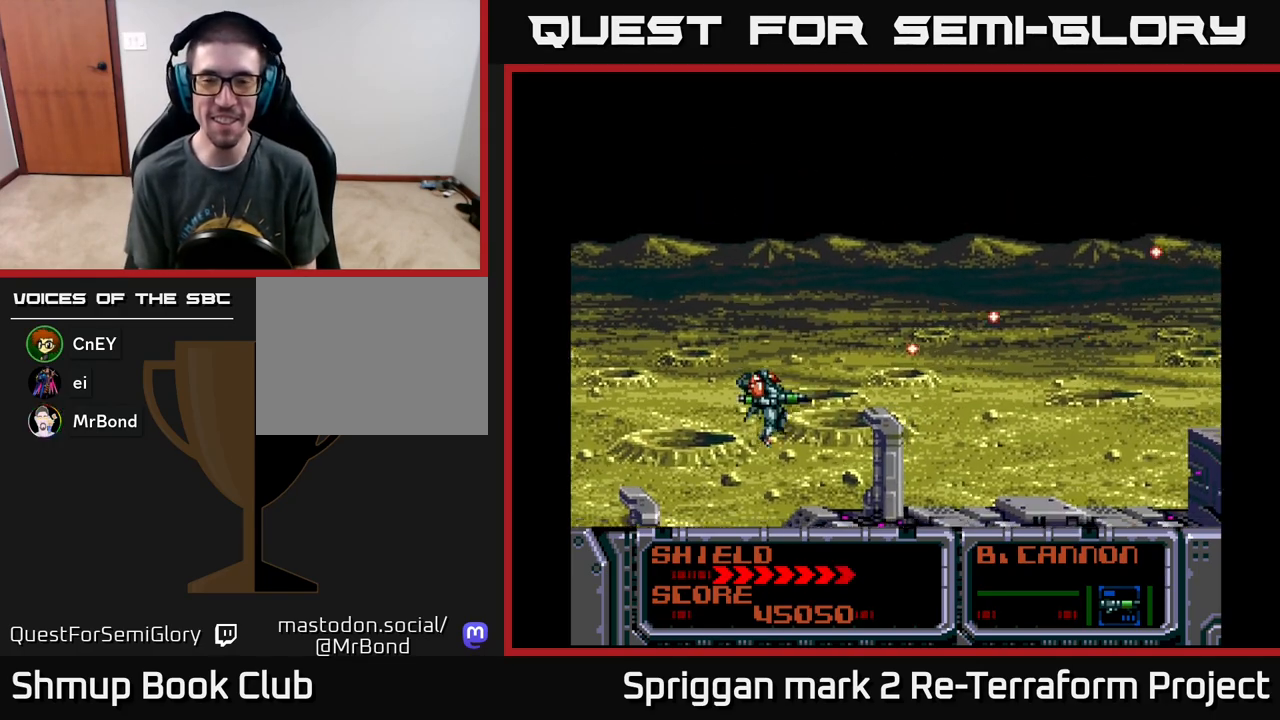
{"buttons": ["A", "DPAD_UP"], "events": [[217, "DPAD_DOWN", "up"], [217, "DPAD_RIGHT", "down"], [250, "DPAD_RIGHT", "up"], [250, "DPAD_UP", "down"]]}
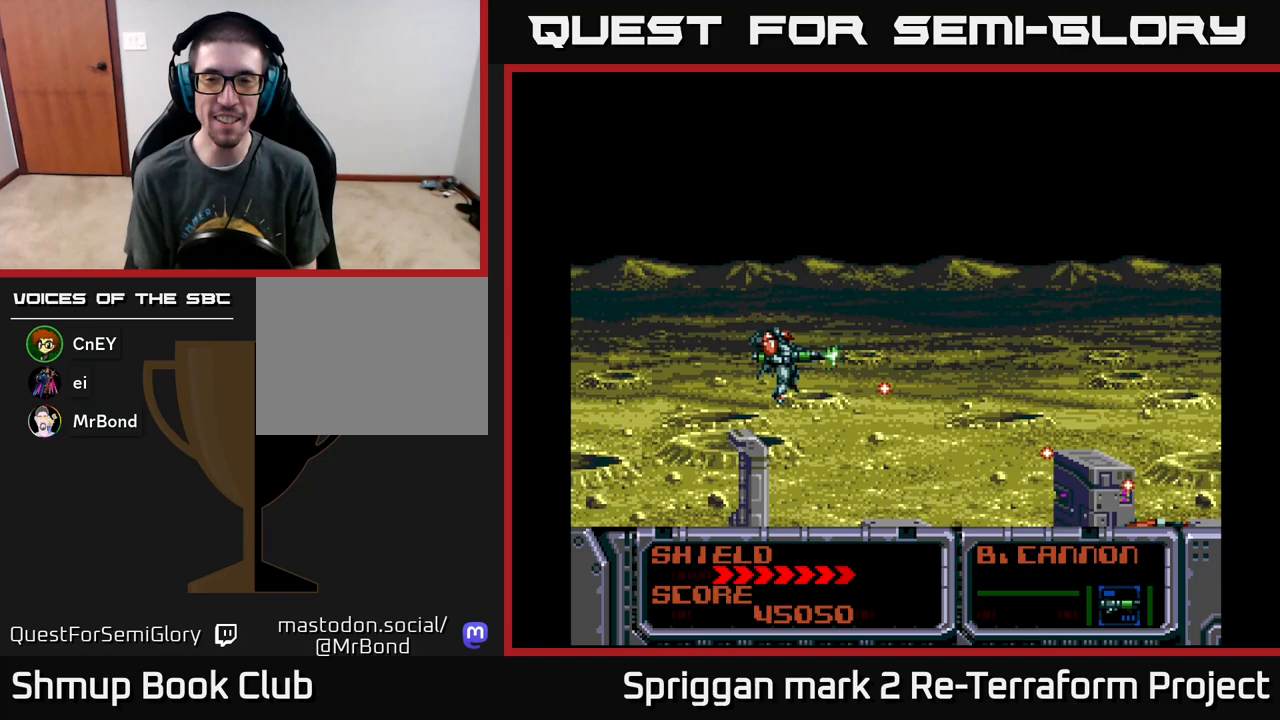
{"buttons": ["A", "DPAD_DOWN"], "events": [[433, "DPAD_RIGHT", "down"], [433, "DPAD_UP", "up"], [450, "DPAD_DOWN", "down"], [450, "DPAD_RIGHT", "up"]]}
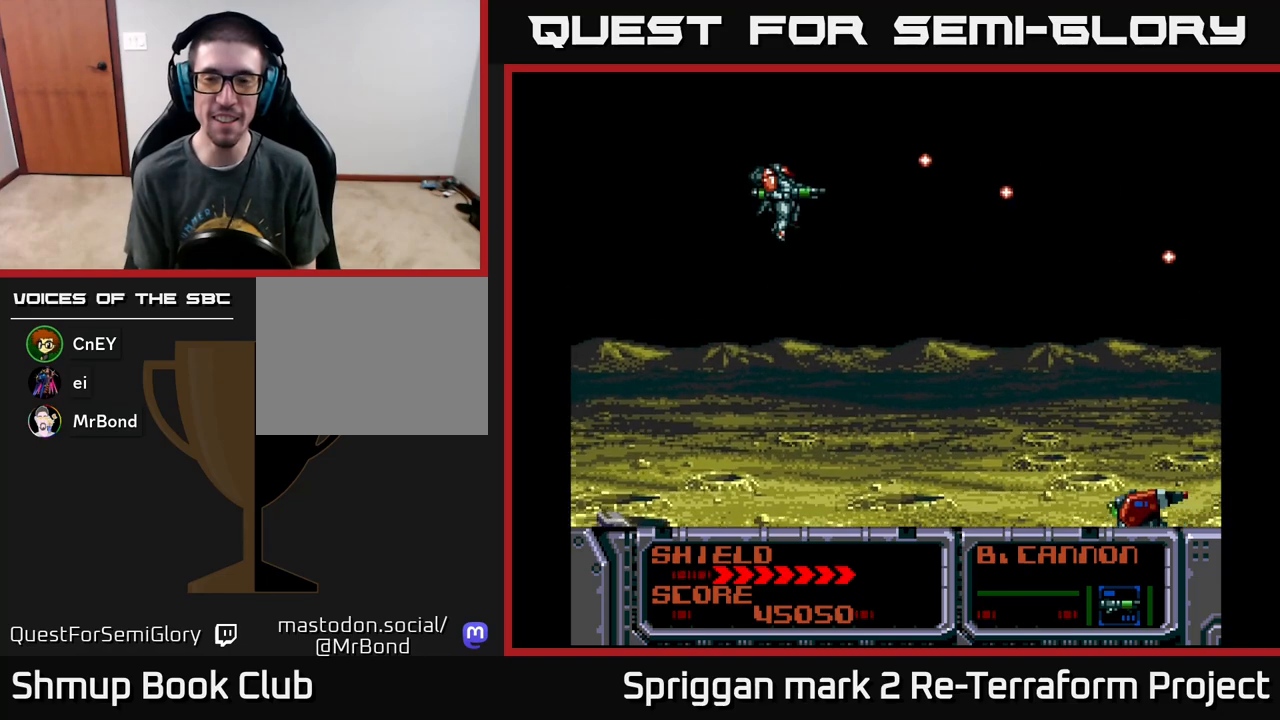
{"buttons": ["A", "DPAD_RIGHT"], "events": [[433, "DPAD_RIGHT", "down"], [450, "DPAD_DOWN", "up"]]}
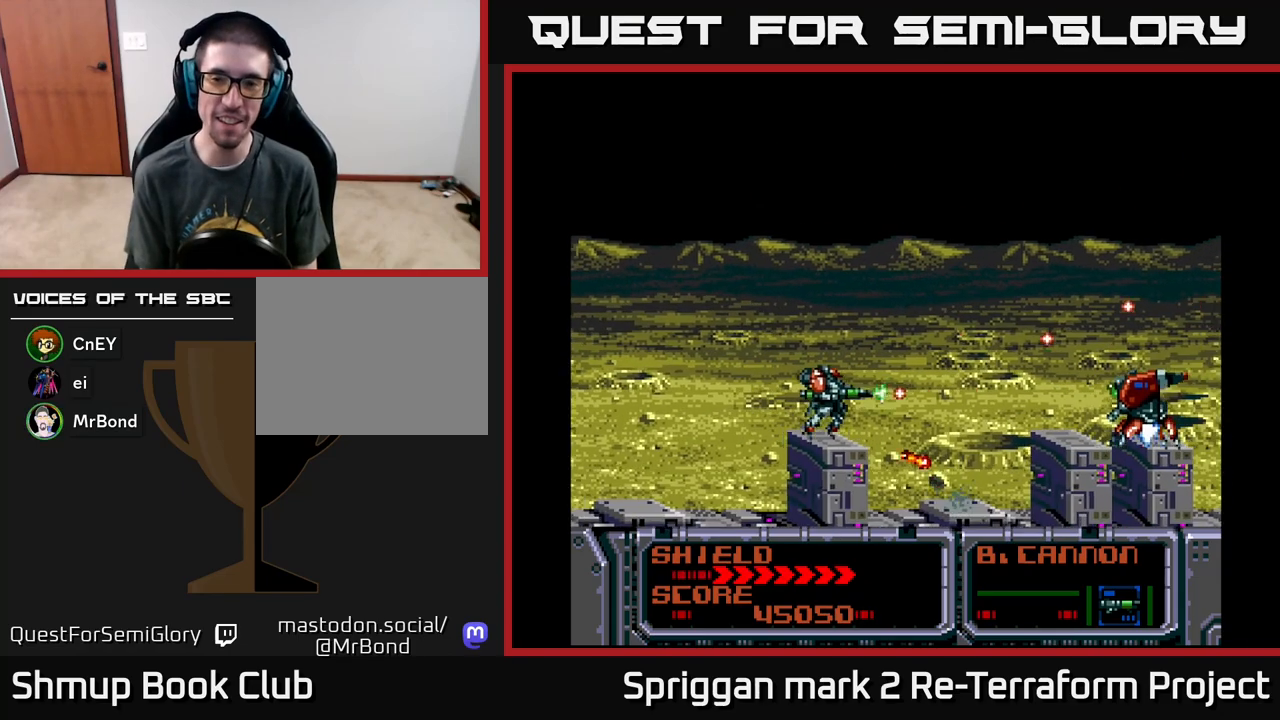
{"buttons": ["A", "DPAD_RIGHT"], "events": [[83, "DPAD_RIGHT", "up"], [250, "DPAD_LEFT", "down"], [300, "DPAD_UP", "down"], [383, "DPAD_LEFT", "up"], [417, "DPAD_RIGHT", "down"], [467, "DPAD_UP", "up"]]}
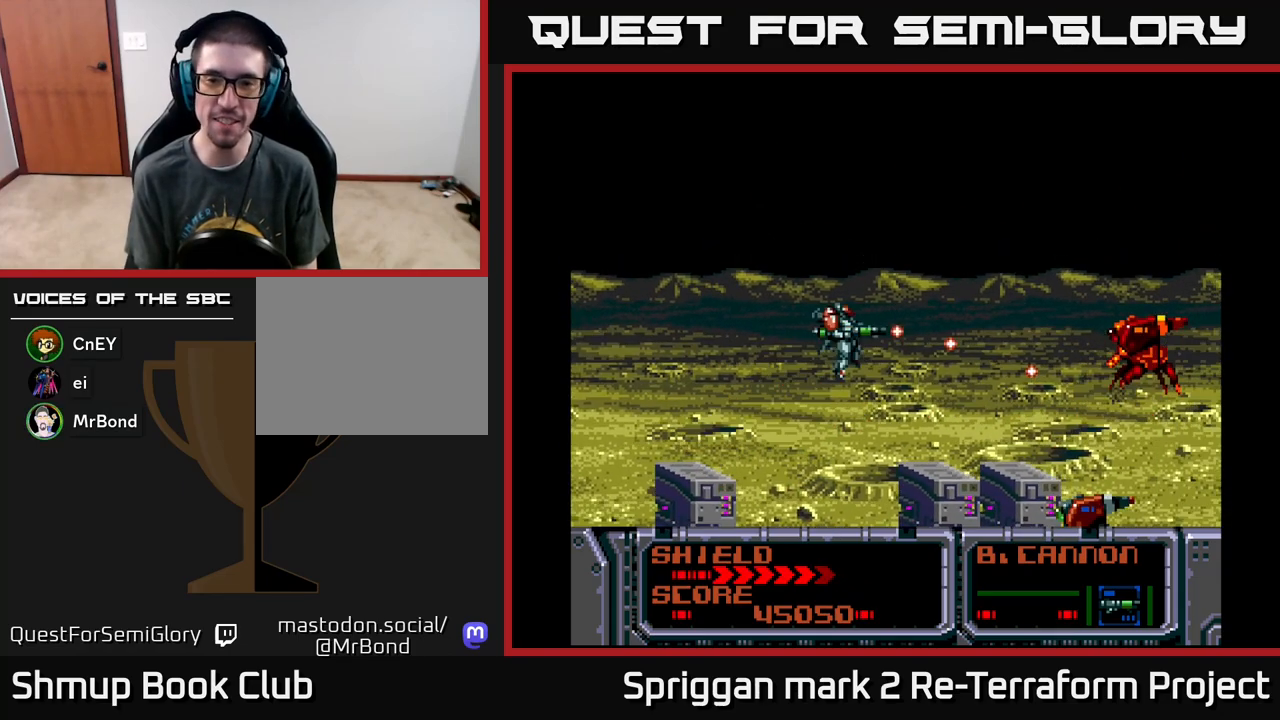
{"buttons": ["A", "DPAD_LEFT"], "events": [[17, "DPAD_RIGHT", "up"], [50, "DPAD_DOWN", "down"], [100, "DPAD_DOWN", "up"], [283, "DPAD_LEFT", "down"], [300, "DPAD_UP", "down"], [333, "DPAD_LEFT", "up"], [367, "DPAD_LEFT", "down"], [433, "DPAD_UP", "up"]]}
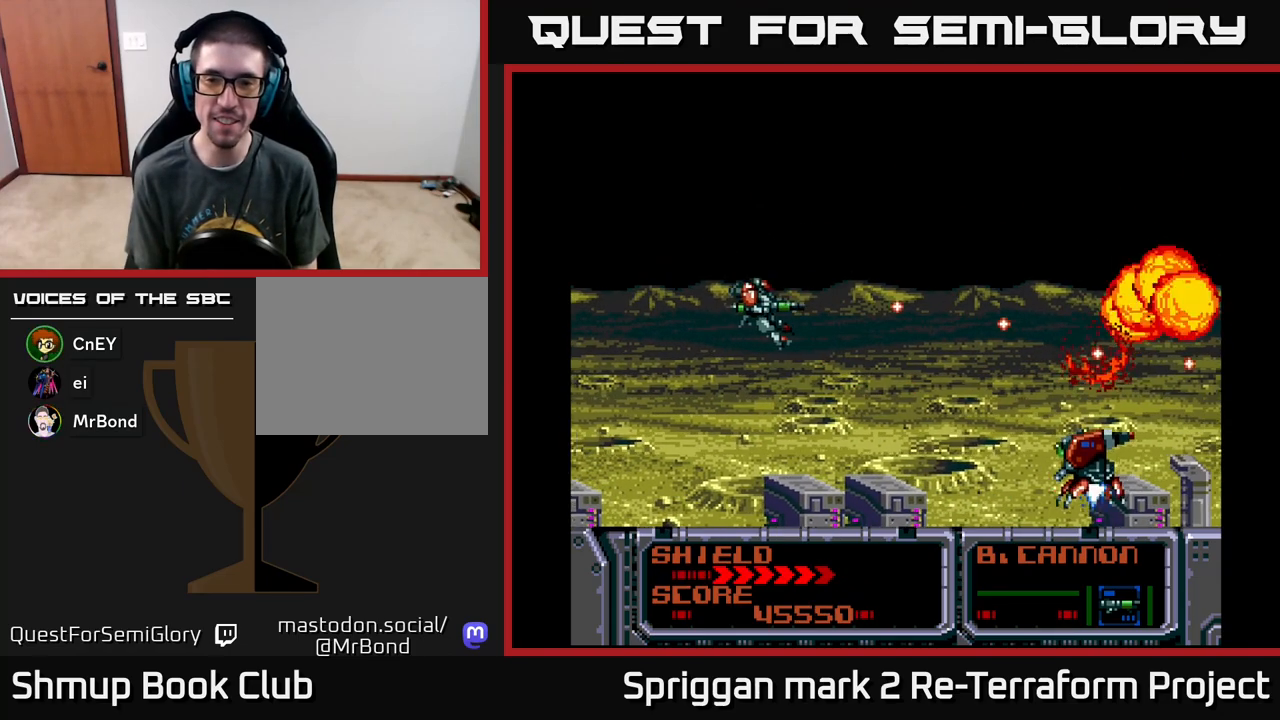
{"buttons": ["A"], "events": [[67, "DPAD_DOWN", "down"], [100, "DPAD_LEFT", "up"], [167, "DPAD_RIGHT", "down"], [250, "DPAD_DOWN", "up"], [283, "DPAD_RIGHT", "up"], [283, "DPAD_UP", "down"], [333, "DPAD_UP", "up"]]}
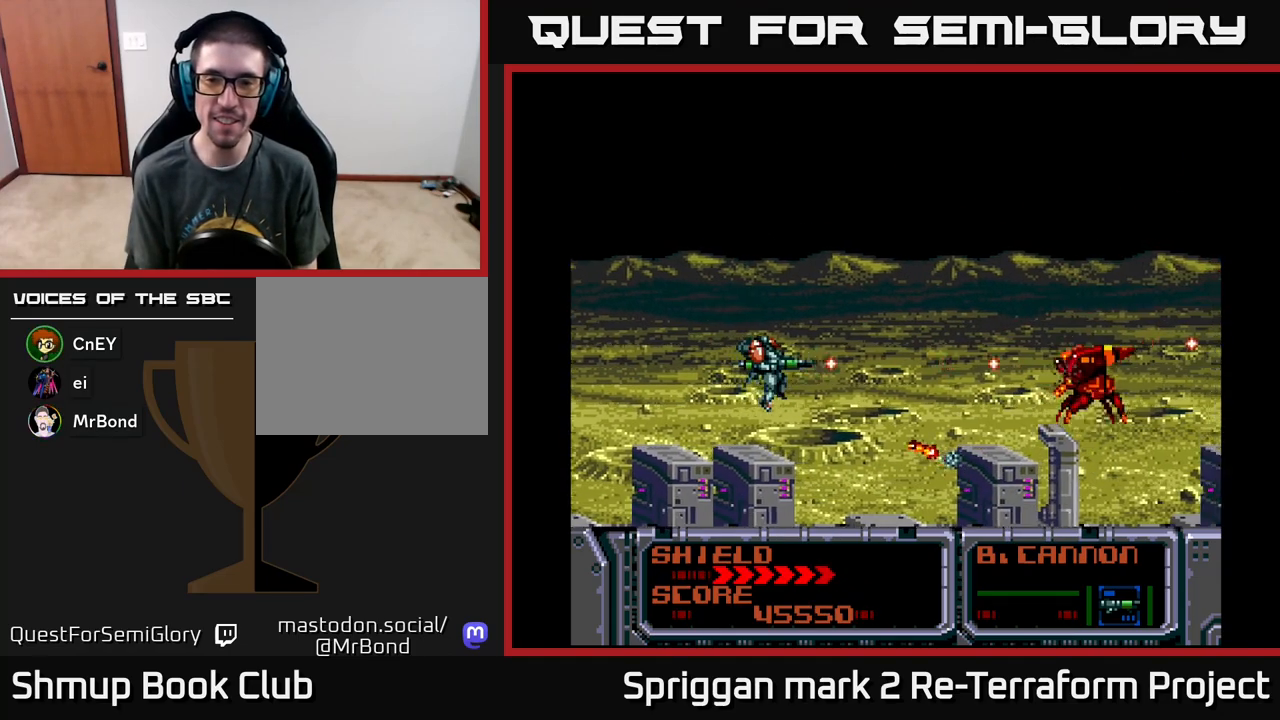
{"buttons": ["A", "DPAD_DOWN", "DPAD_RIGHT"], "events": [[17, "DPAD_UP", "down"], [117, "DPAD_RIGHT", "down"], [350, "DPAD_UP", "up"], [383, "DPAD_DOWN", "down"]]}
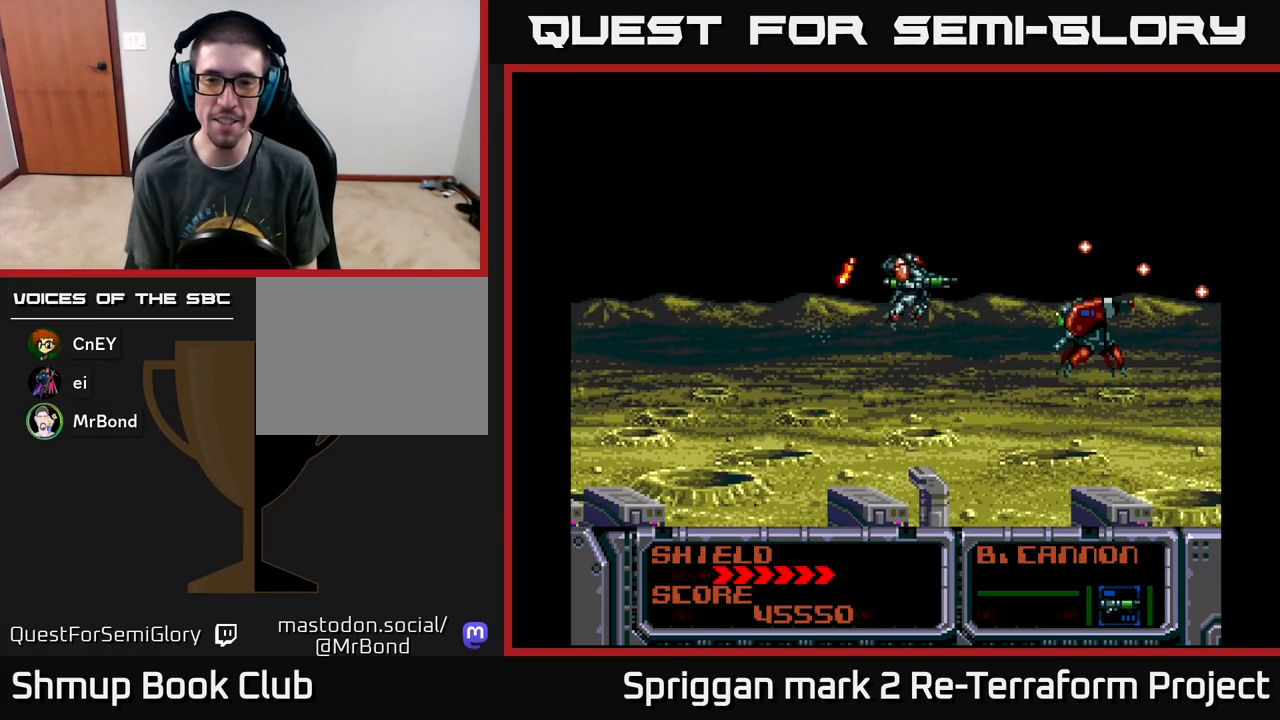
{"buttons": ["A", "DPAD_UP", "DPAD_LEFT"], "events": [[50, "DPAD_DOWN", "up"], [150, "DPAD_RIGHT", "up"], [317, "DPAD_LEFT", "down"], [350, "DPAD_UP", "down"], [383, "DPAD_UP", "up"], [483, "DPAD_UP", "down"]]}
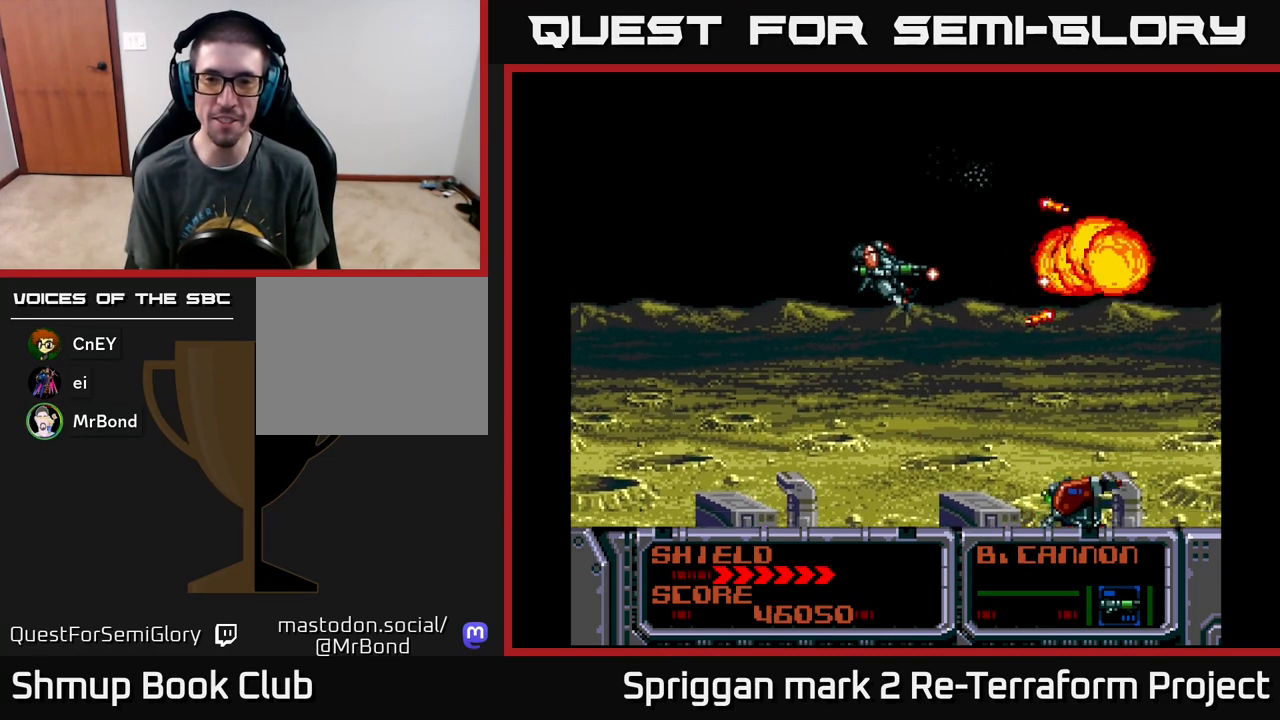
{"buttons": ["A", "DPAD_LEFT"], "events": [[50, "DPAD_LEFT", "up"], [83, "DPAD_LEFT", "down"], [117, "DPAD_UP", "up"], [133, "DPAD_DOWN", "down"], [200, "DPAD_LEFT", "up"], [383, "DPAD_LEFT", "down"], [417, "DPAD_DOWN", "up"]]}
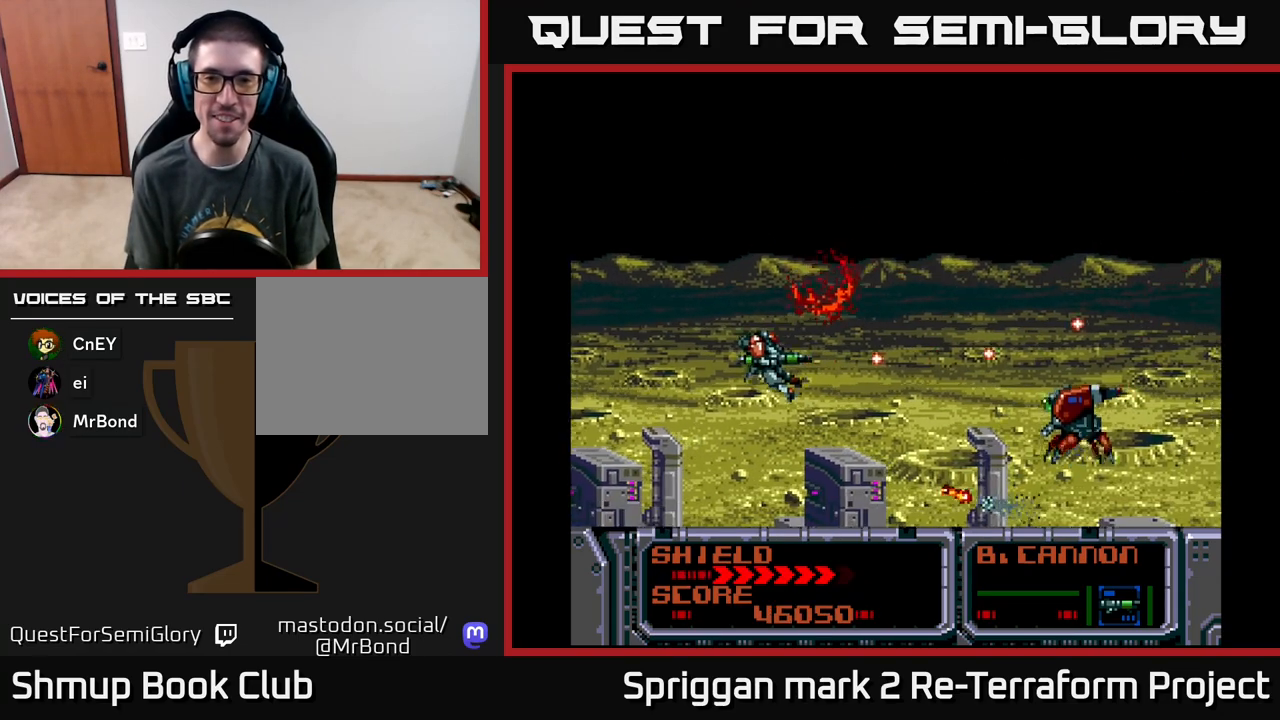
{"buttons": ["A", "DPAD_UP"], "events": [[67, "DPAD_DOWN", "down"], [100, "DPAD_LEFT", "up"], [200, "DPAD_DOWN", "up"], [200, "DPAD_LEFT", "down"], [250, "DPAD_UP", "down"], [450, "DPAD_LEFT", "up"]]}
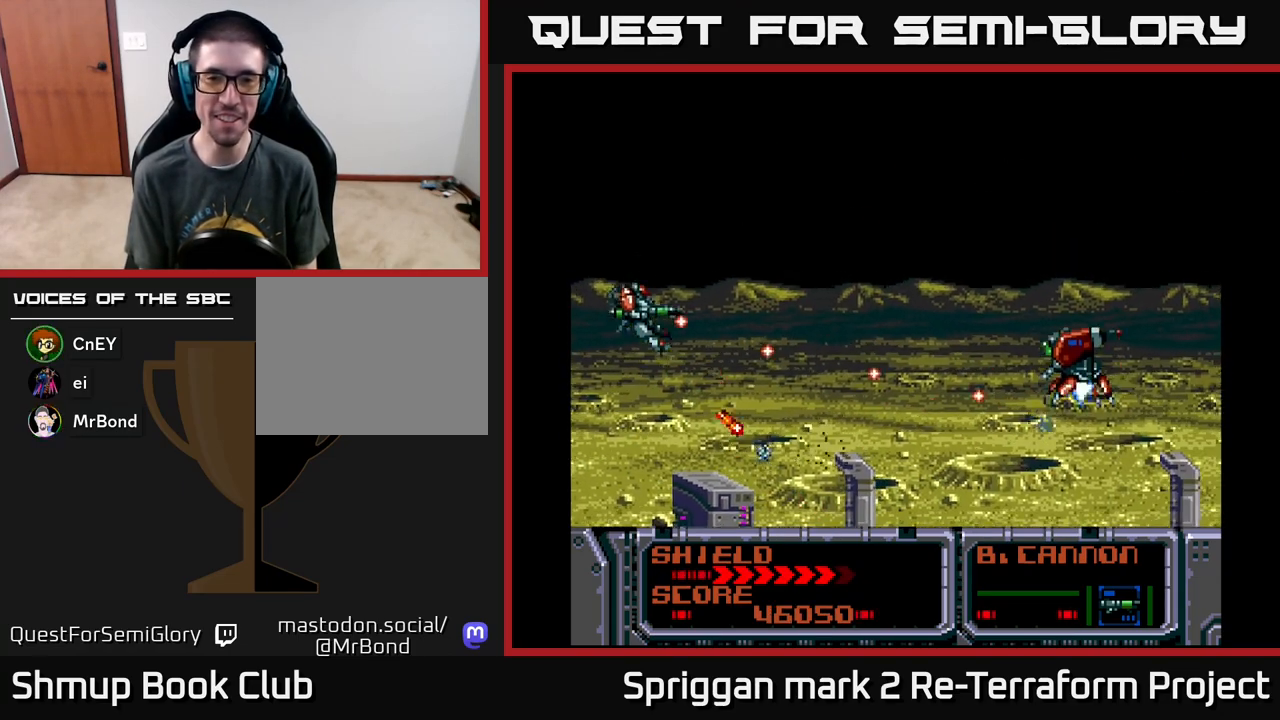
{"buttons": ["A", "DPAD_RIGHT"], "events": [[50, "DPAD_RIGHT", "down"], [117, "DPAD_UP", "up"], [383, "DPAD_DOWN", "down"], [483, "DPAD_DOWN", "up"]]}
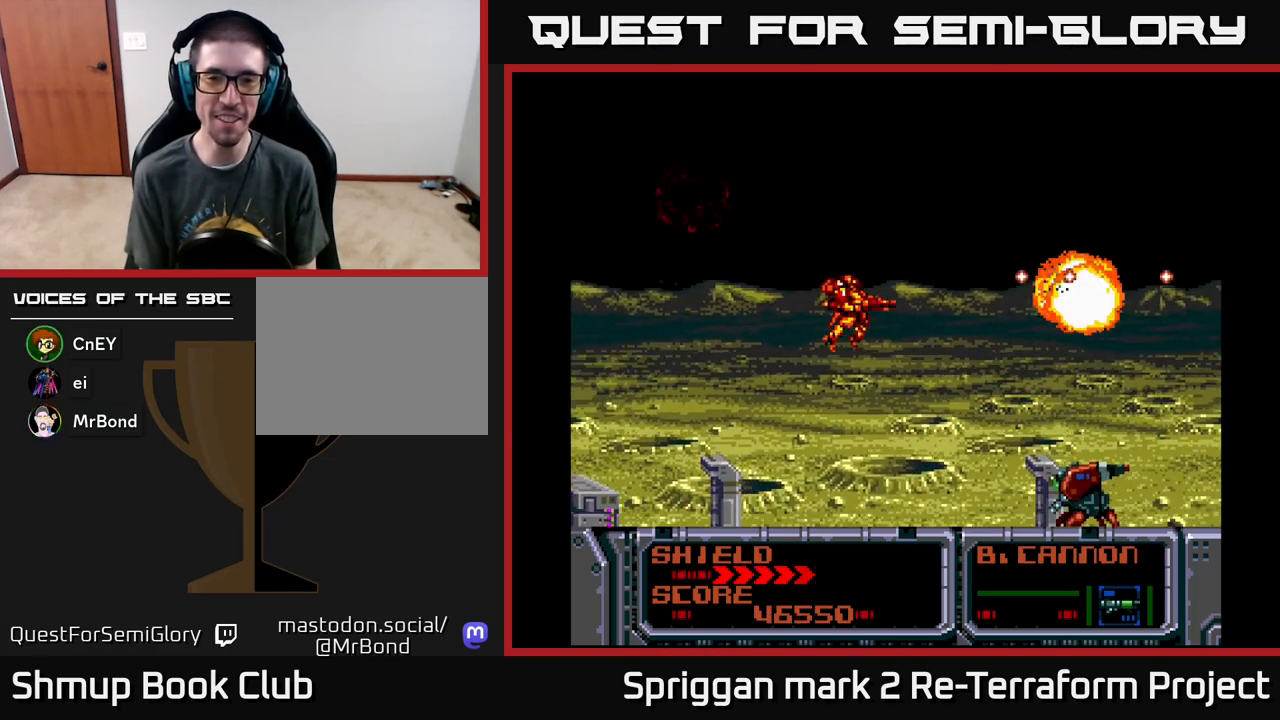
{"buttons": ["A", "DPAD_DOWN"], "events": [[17, "DPAD_UP", "down"], [33, "DPAD_RIGHT", "up"], [100, "DPAD_LEFT", "down"], [133, "DPAD_UP", "up"], [233, "DPAD_DOWN", "down"], [283, "DPAD_LEFT", "up"], [350, "DPAD_RIGHT", "down"], [433, "DPAD_RIGHT", "up"]]}
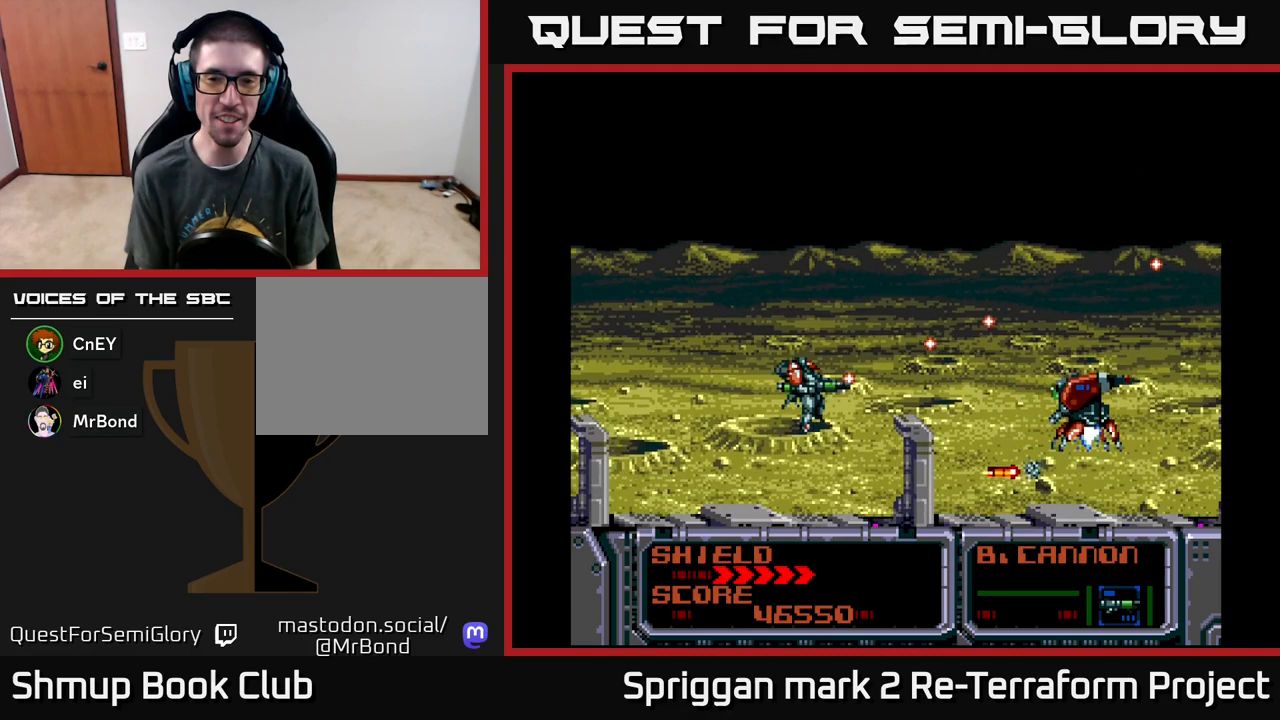
{"buttons": ["A", "DPAD_UP"], "events": [[50, "DPAD_DOWN", "up"], [50, "DPAD_LEFT", "down"], [250, "DPAD_DOWN", "down"], [267, "DPAD_LEFT", "up"], [333, "DPAD_DOWN", "up"], [500, "DPAD_UP", "down"]]}
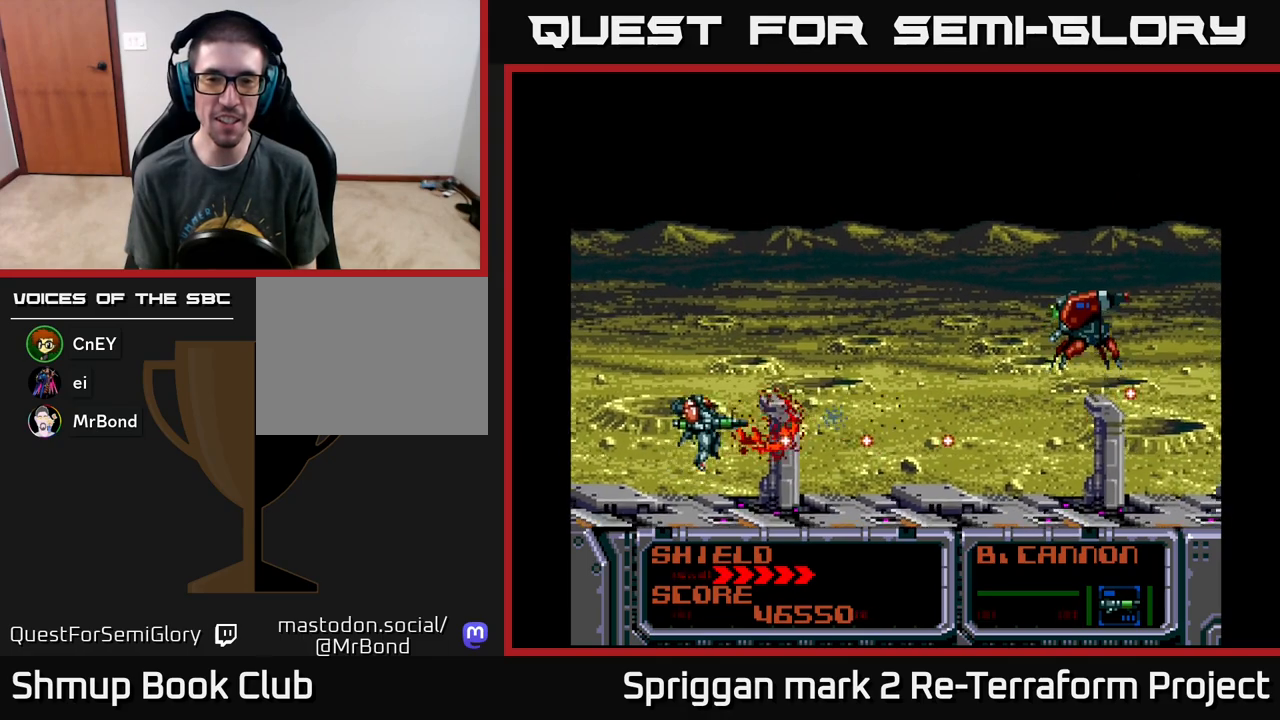
{"buttons": ["A", "DPAD_UP", "DPAD_RIGHT"], "events": [[117, "DPAD_RIGHT", "down"], [183, "DPAD_UP", "up"], [267, "DPAD_UP", "down"]]}
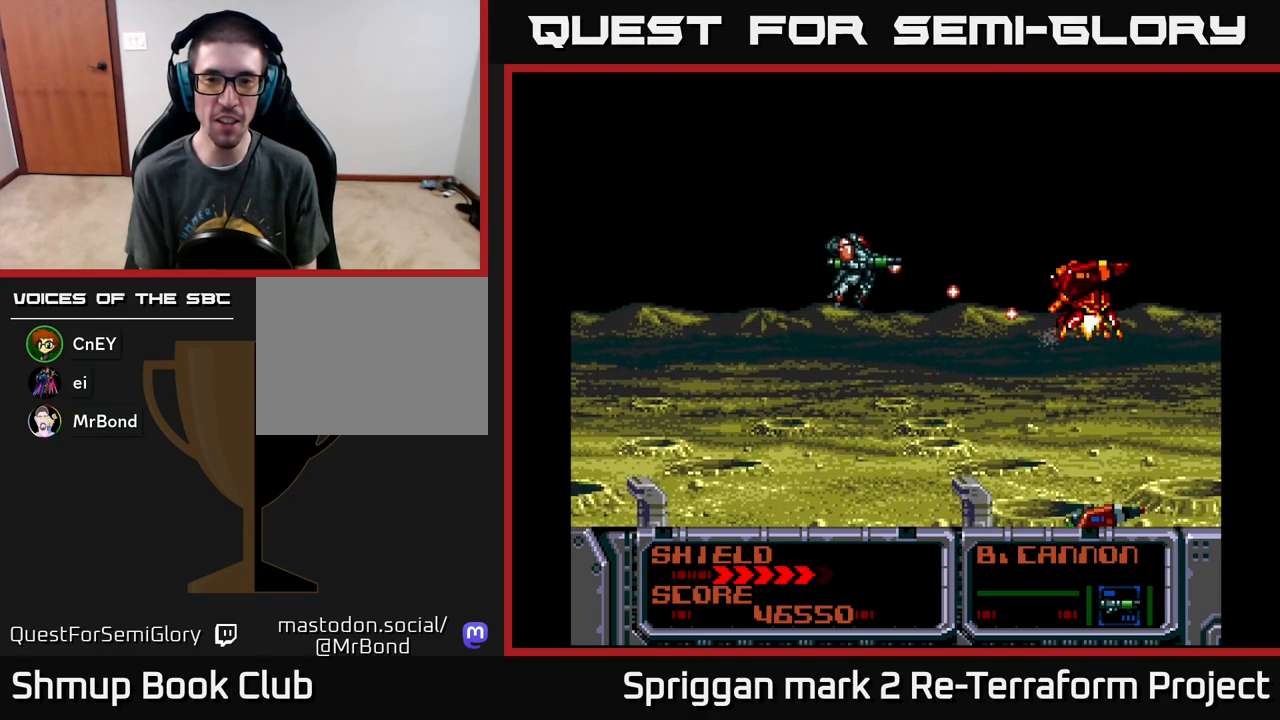
{"buttons": ["A", "DPAD_DOWN"], "events": [[83, "DPAD_UP", "up"], [133, "DPAD_UP", "down"], [150, "DPAD_RIGHT", "up"], [167, "DPAD_LEFT", "down"], [167, "DPAD_UP", "up"], [467, "DPAD_DOWN", "down"], [500, "DPAD_LEFT", "up"]]}
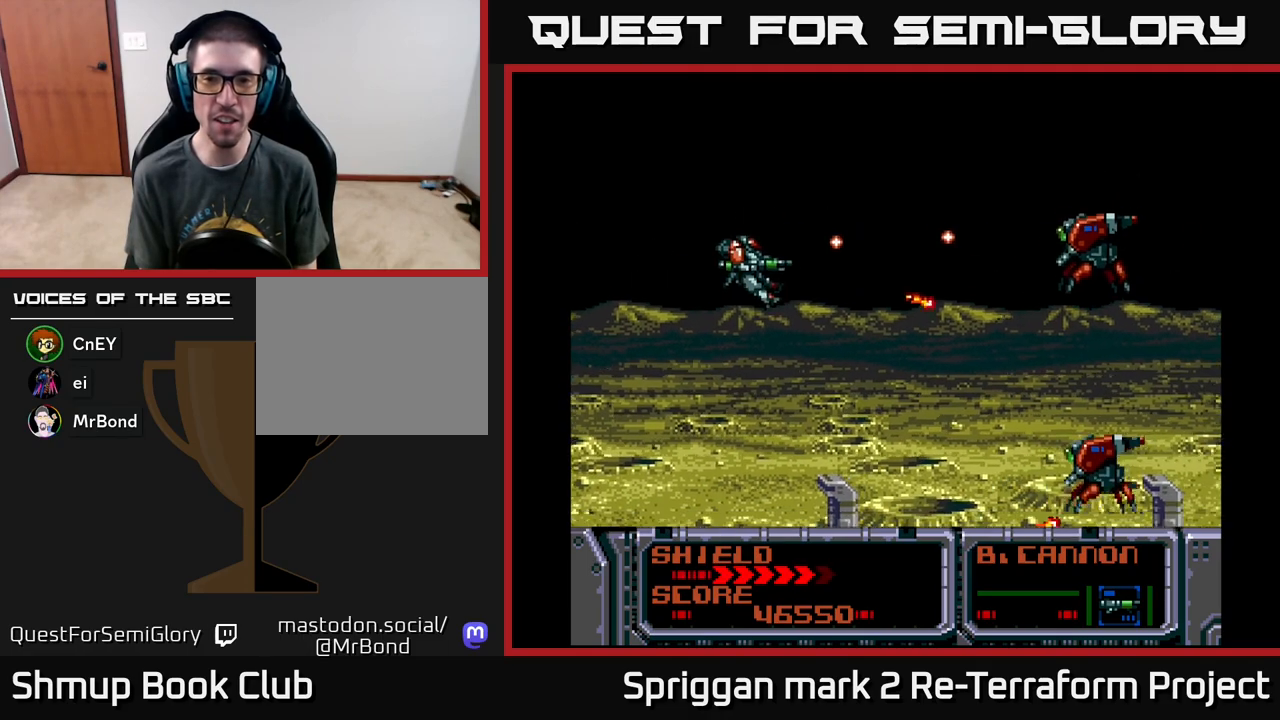
{"buttons": ["A", "DPAD_UP", "DPAD_RIGHT"], "events": [[200, "DPAD_LEFT", "down"], [217, "DPAD_DOWN", "up"], [233, "DPAD_LEFT", "up"], [233, "DPAD_UP", "down"], [267, "DPAD_RIGHT", "down"], [267, "DPAD_UP", "up"], [300, "DPAD_DOWN", "down"], [467, "DPAD_DOWN", "up"], [500, "DPAD_UP", "down"]]}
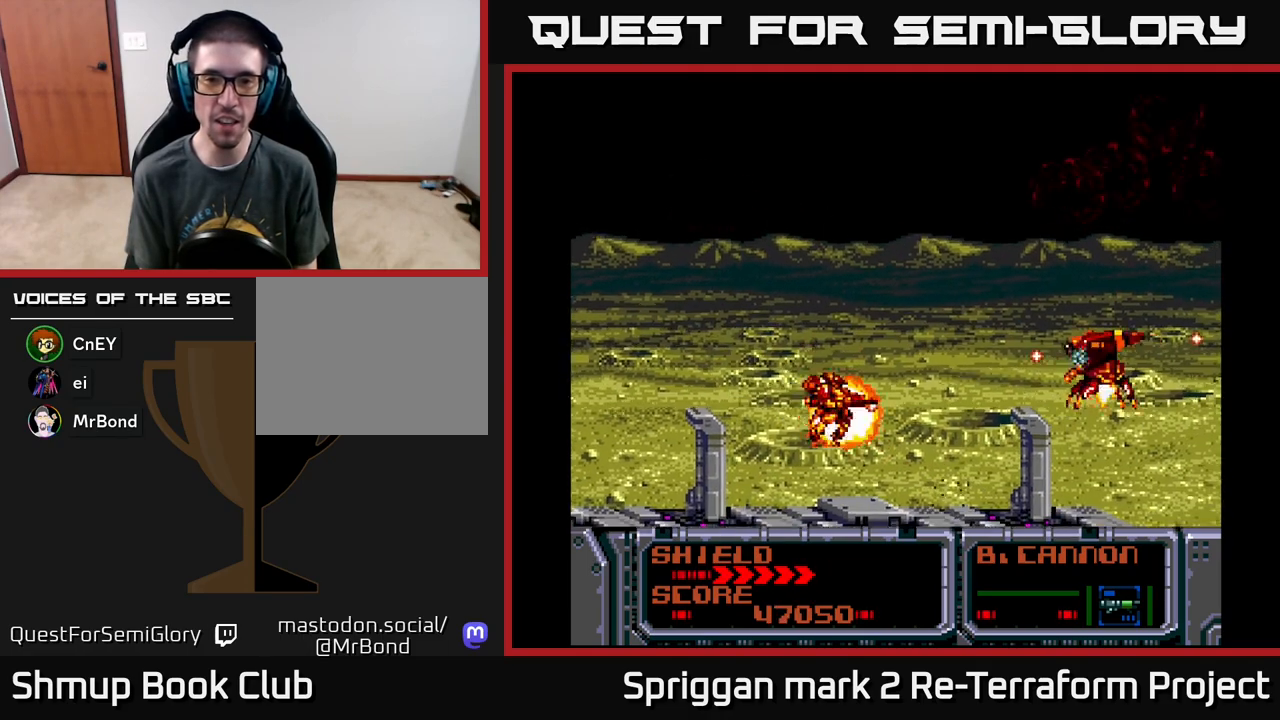
{"buttons": ["A", "DPAD_UP", "DPAD_RIGHT"]}
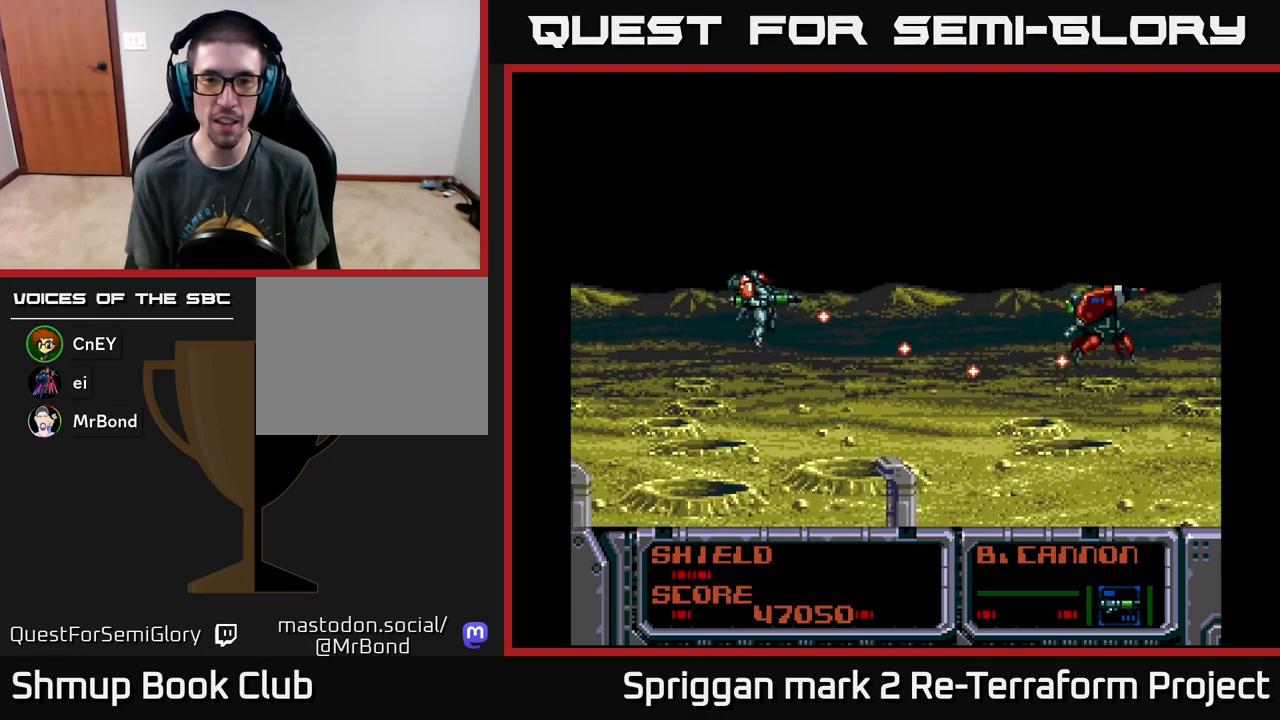
{"buttons": ["A", "DPAD_LEFT"], "events": [[33, "DPAD_UP", "up"], [300, "DPAD_UP", "down"], [317, "DPAD_RIGHT", "up"], [350, "DPAD_LEFT", "down"], [400, "DPAD_UP", "up"]]}
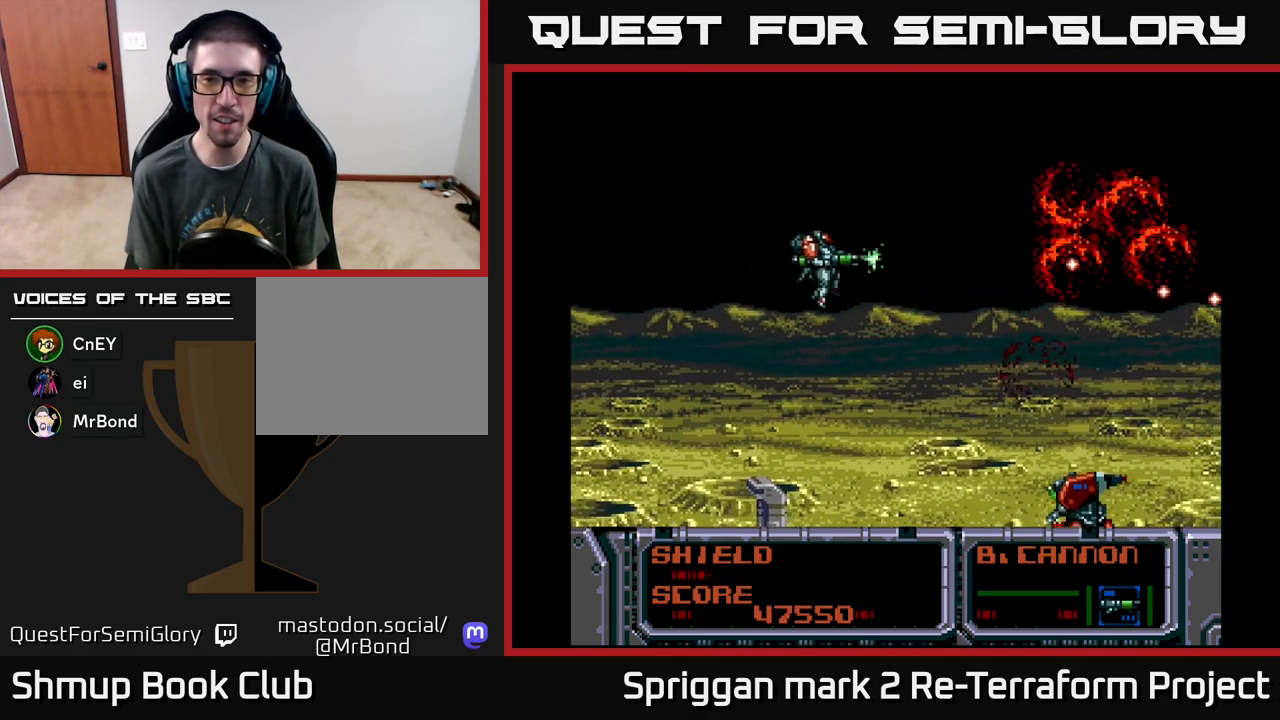
{"buttons": ["A", "DPAD_DOWN", "DPAD_LEFT"], "events": [[17, "DPAD_DOWN", "down"], [100, "DPAD_LEFT", "up"], [200, "DPAD_RIGHT", "down"], [350, "DPAD_DOWN", "up"], [367, "DPAD_RIGHT", "up"], [367, "DPAD_UP", "down"], [400, "DPAD_LEFT", "down"], [450, "DPAD_UP", "up"], [483, "DPAD_DOWN", "down"]]}
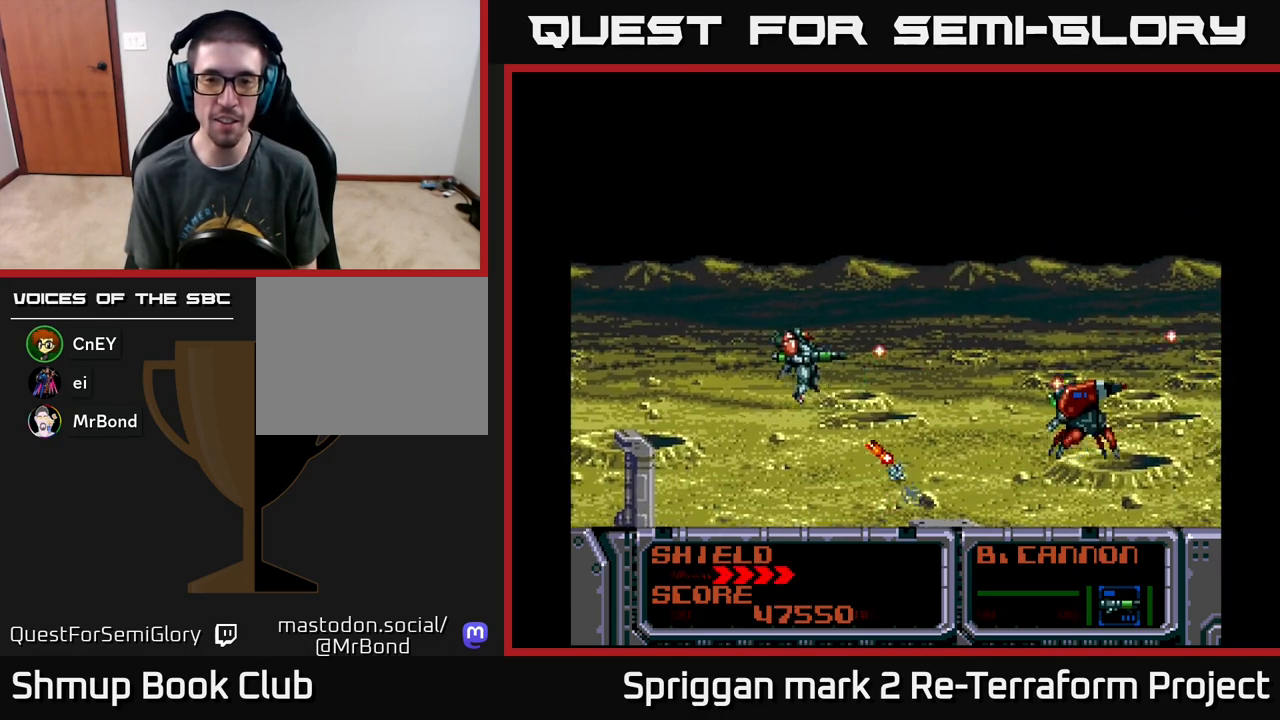
{"buttons": ["A", "DPAD_RIGHT"], "events": [[17, "DPAD_LEFT", "up"], [33, "DPAD_DOWN", "up"], [50, "DPAD_LEFT", "down"], [367, "DPAD_DOWN", "down"], [383, "DPAD_LEFT", "up"], [450, "DPAD_RIGHT", "down"], [483, "DPAD_DOWN", "up"]]}
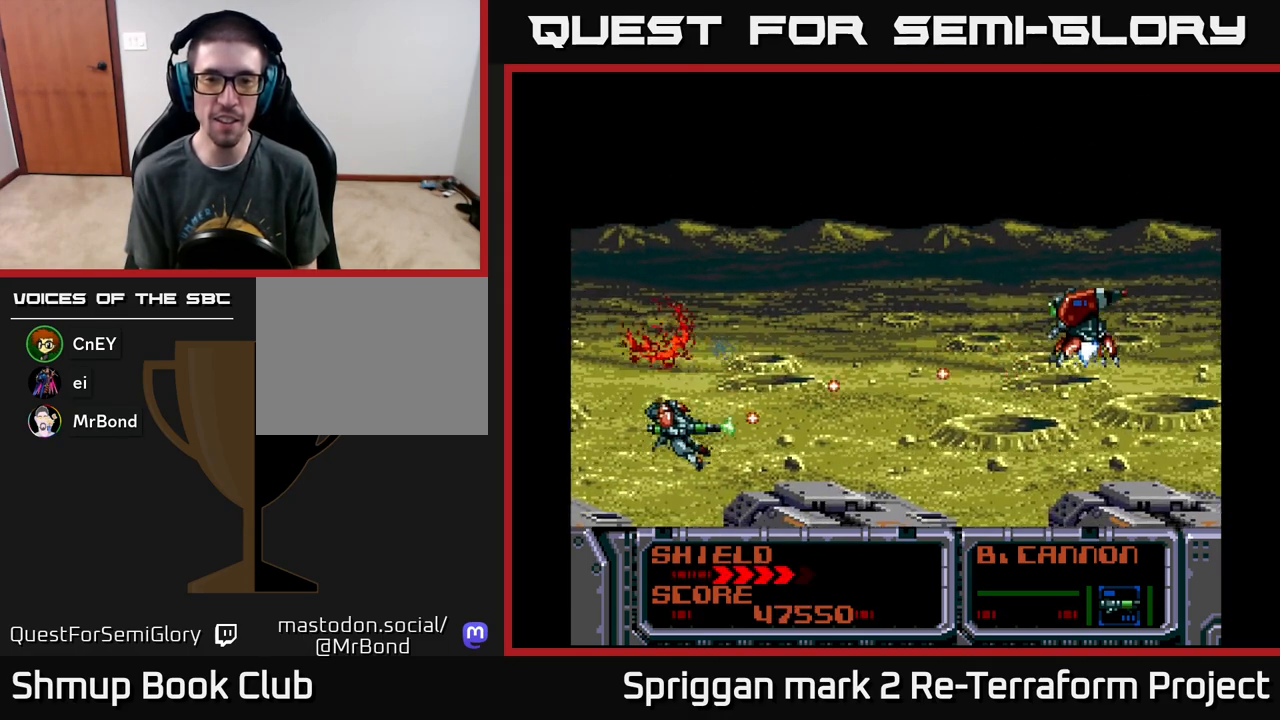
{"buttons": ["A", "DPAD_DOWN"], "events": [[117, "DPAD_UP", "down"], [150, "DPAD_RIGHT", "up"], [300, "DPAD_RIGHT", "down"], [433, "DPAD_UP", "up"], [483, "DPAD_DOWN", "down"], [483, "DPAD_RIGHT", "up"]]}
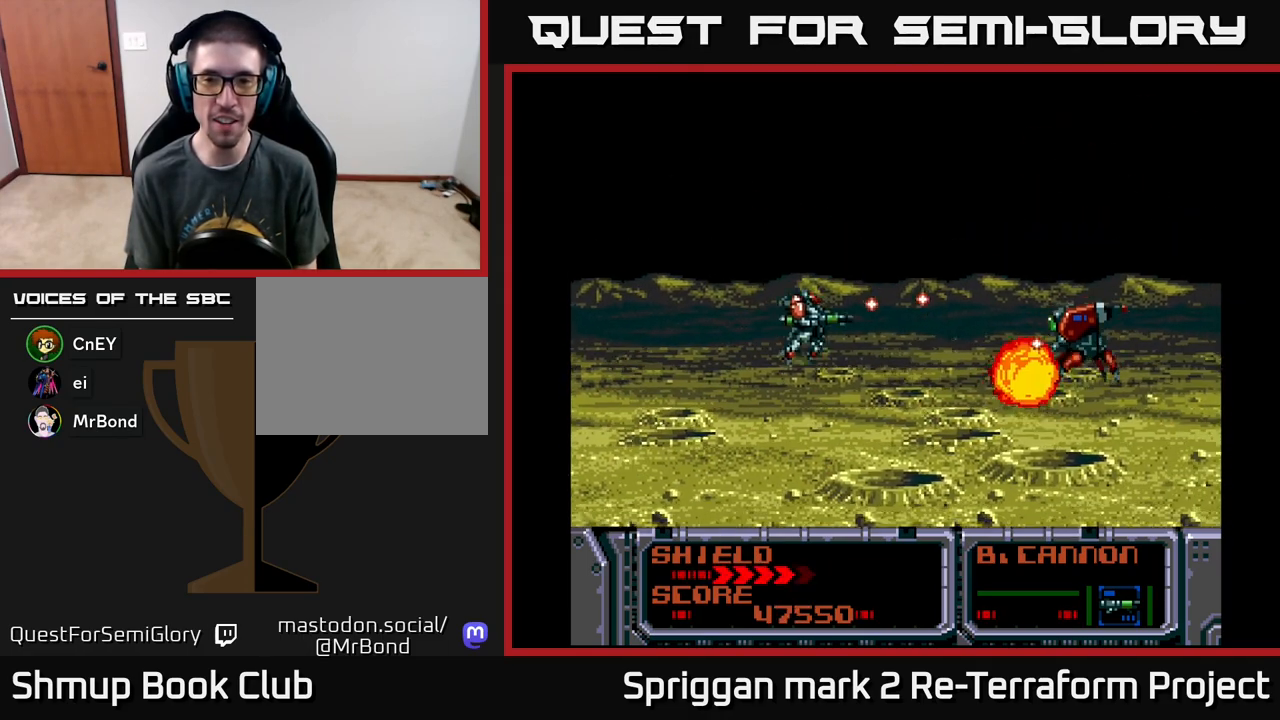
{"buttons": ["A", "DPAD_UP", "DPAD_LEFT"], "events": [[67, "DPAD_LEFT", "down"], [83, "DPAD_DOWN", "up"], [267, "DPAD_DOWN", "down"], [300, "DPAD_LEFT", "up"], [383, "DPAD_DOWN", "up"], [383, "DPAD_LEFT", "down"], [417, "DPAD_UP", "down"]]}
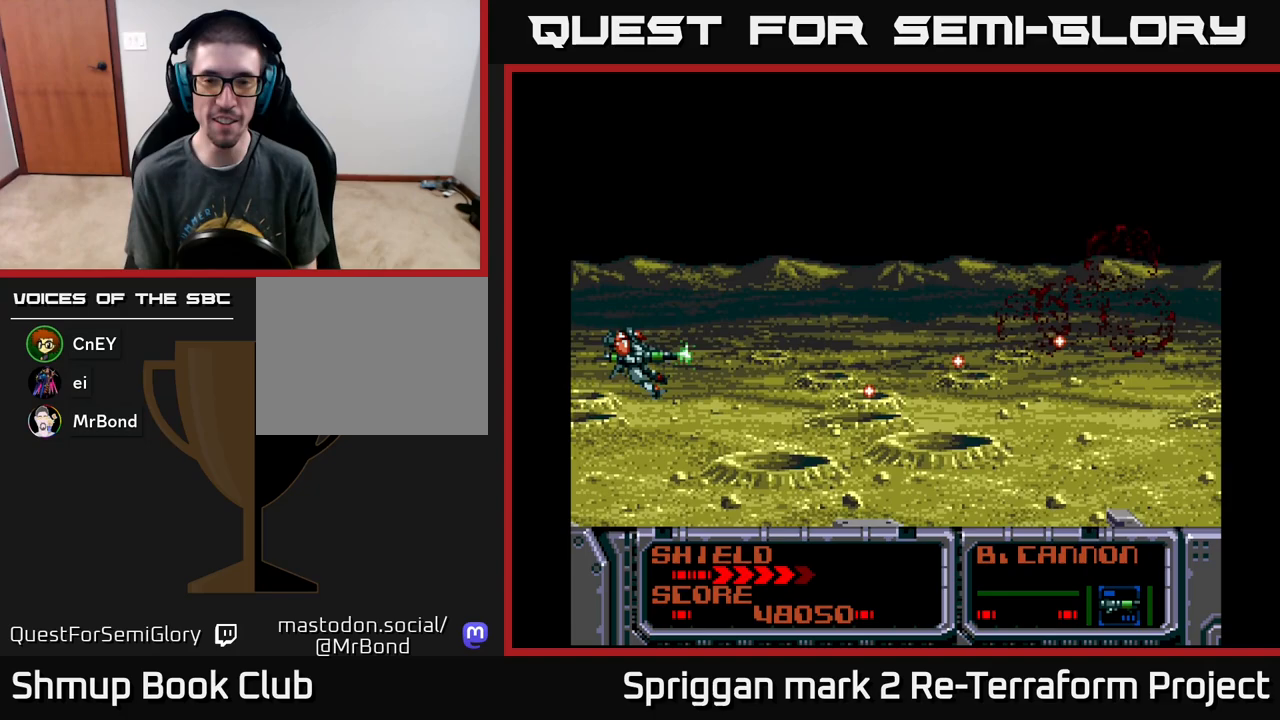
{"buttons": ["A", "DPAD_UP"], "events": [[33, "DPAD_LEFT", "up"], [83, "DPAD_RIGHT", "down"], [83, "DPAD_UP", "up"], [317, "DPAD_RIGHT", "up"], [333, "DPAD_UP", "down"]]}
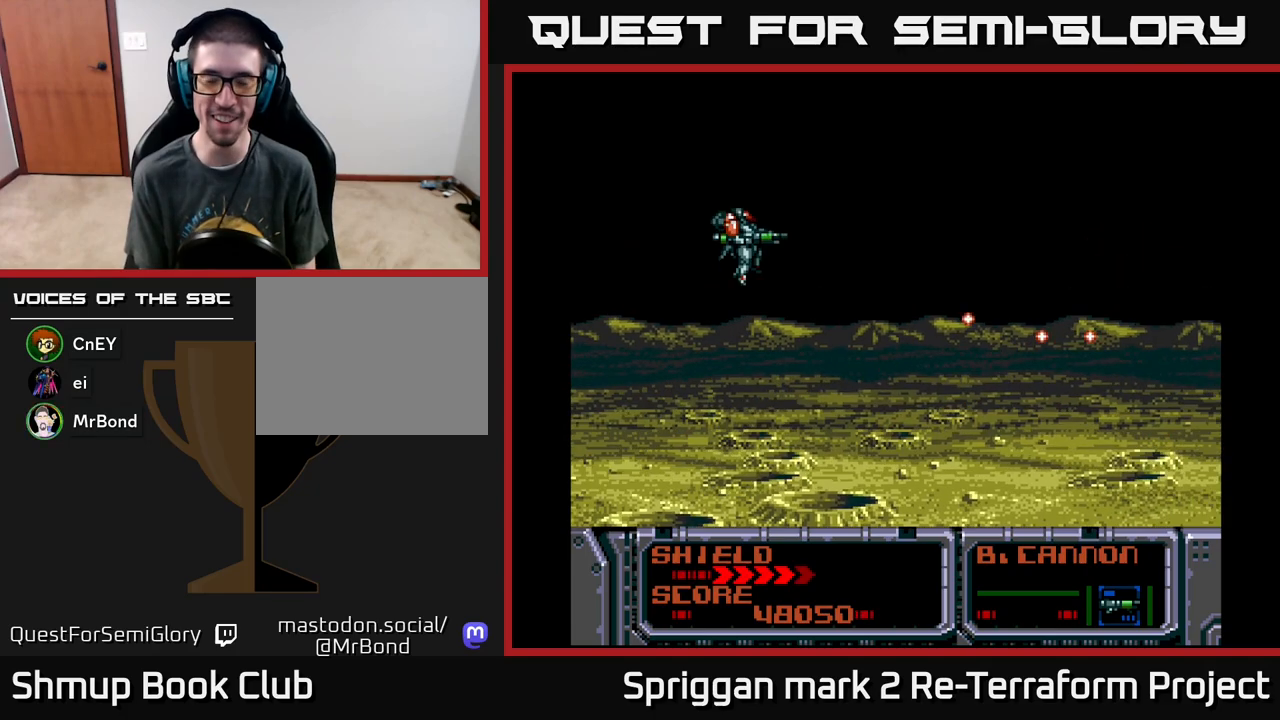
{"buttons": ["A"], "events": [[33, "DPAD_UP", "up"]]}
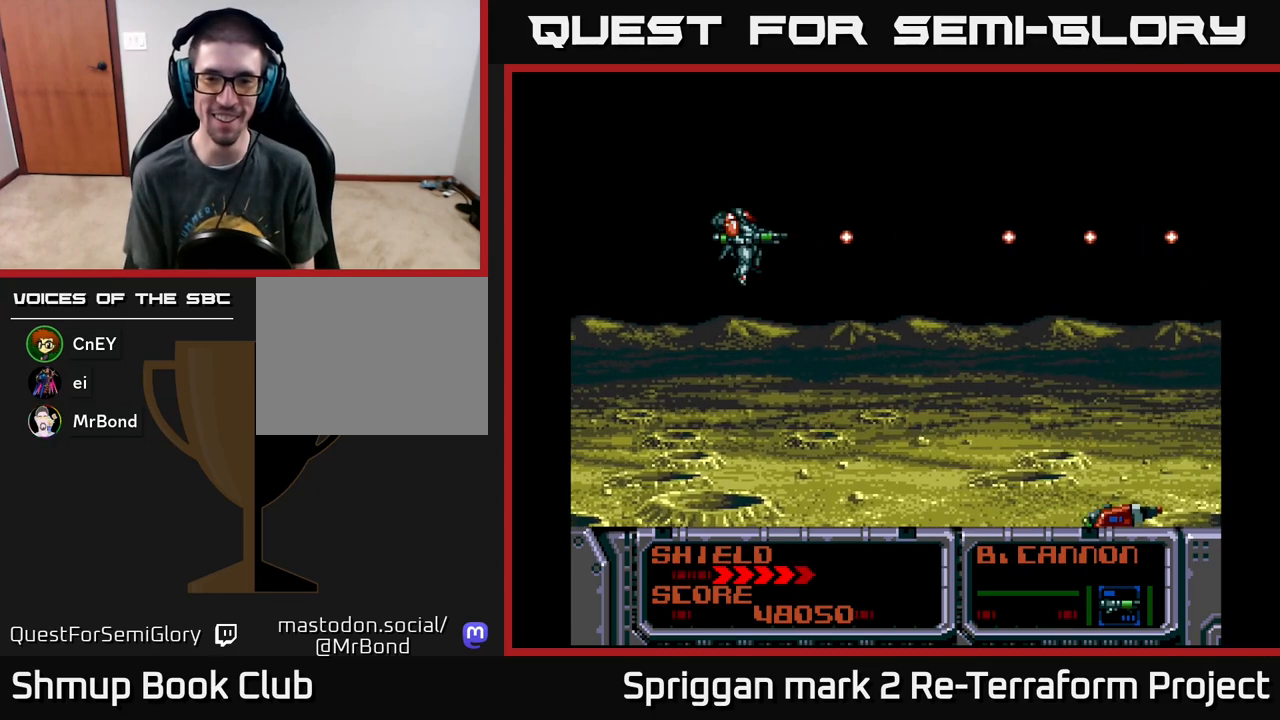
{"buttons": ["A", "DPAD_DOWN"], "events": [[133, "DPAD_DOWN", "down"], [250, "DPAD_DOWN", "up"], [367, "DPAD_DOWN", "down"]]}
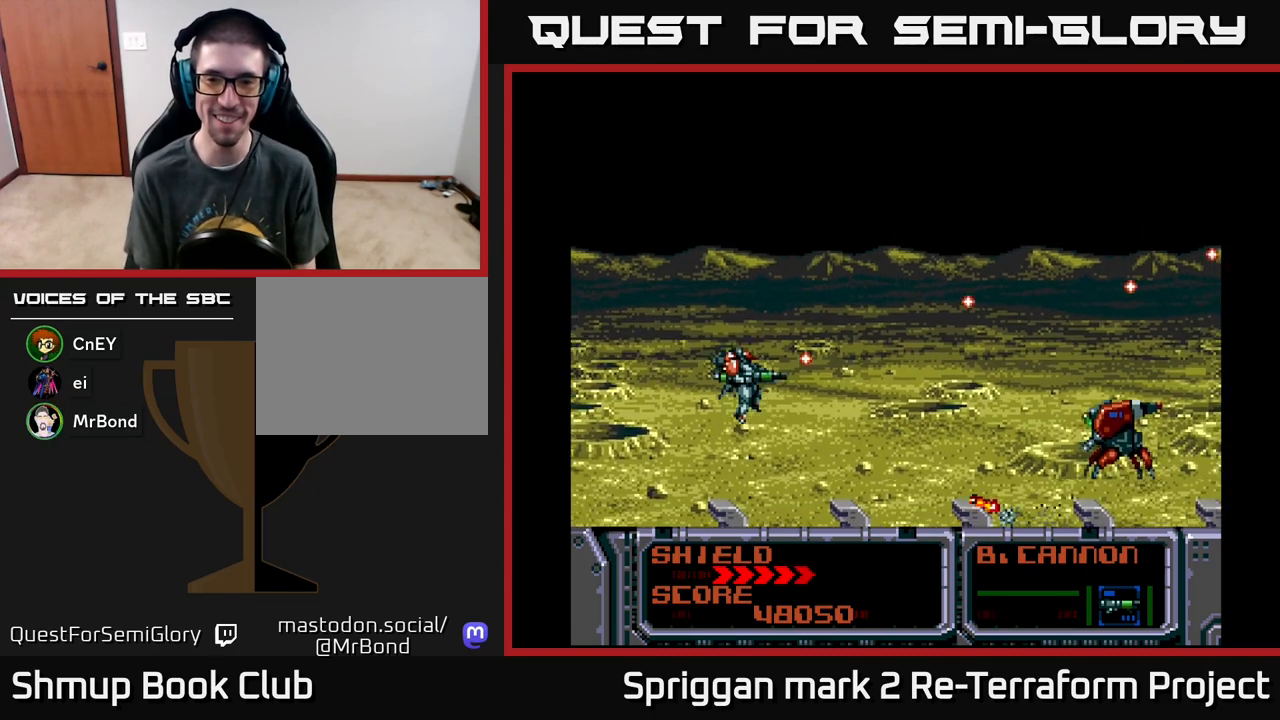
{"buttons": ["A", "DPAD_DOWN"], "events": [[83, "DPAD_DOWN", "up"], [183, "DPAD_LEFT", "down"], [217, "DPAD_UP", "down"], [250, "DPAD_UP", "up"], [400, "DPAD_DOWN", "down"], [467, "DPAD_LEFT", "up"]]}
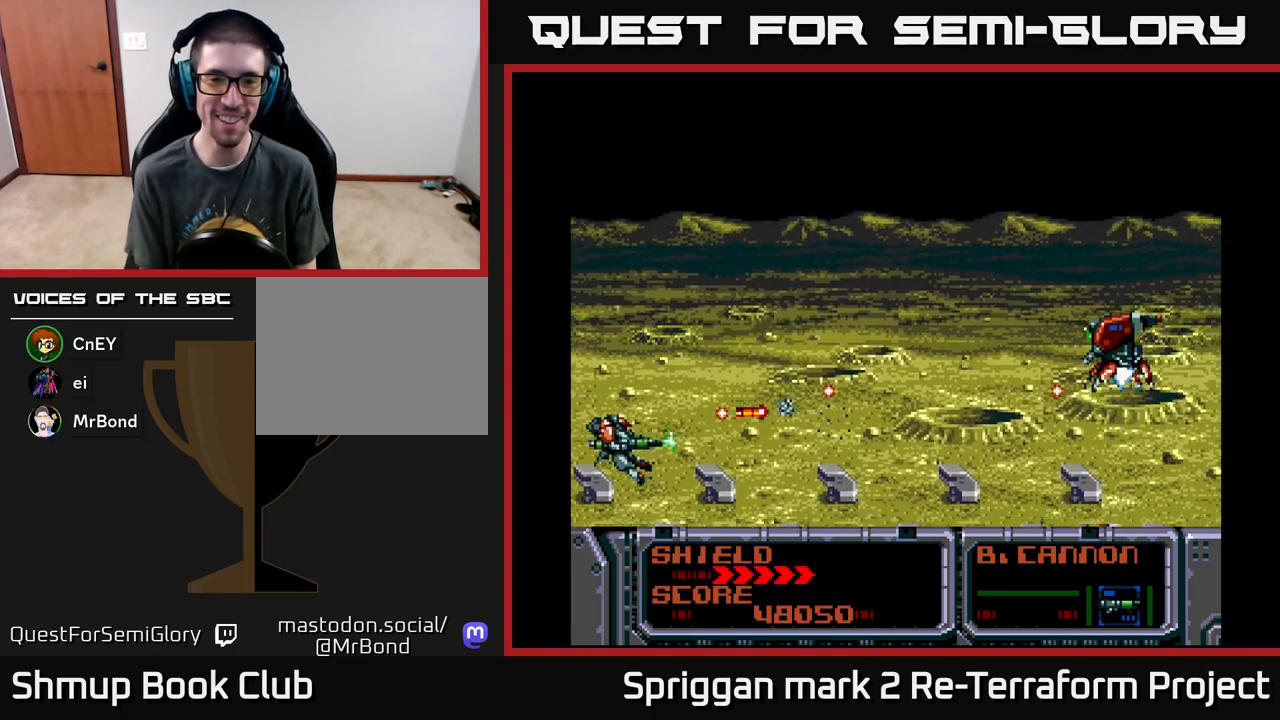
{"buttons": ["A", "DPAD_RIGHT"], "events": [[17, "DPAD_RIGHT", "down"], [33, "DPAD_DOWN", "up"], [50, "DPAD_RIGHT", "up"], [50, "DPAD_UP", "down"], [167, "DPAD_RIGHT", "down"], [167, "DPAD_UP", "up"], [183, "DPAD_DOWN", "down"], [250, "DPAD_DOWN", "up"], [267, "DPAD_UP", "down"], [383, "DPAD_UP", "up"]]}